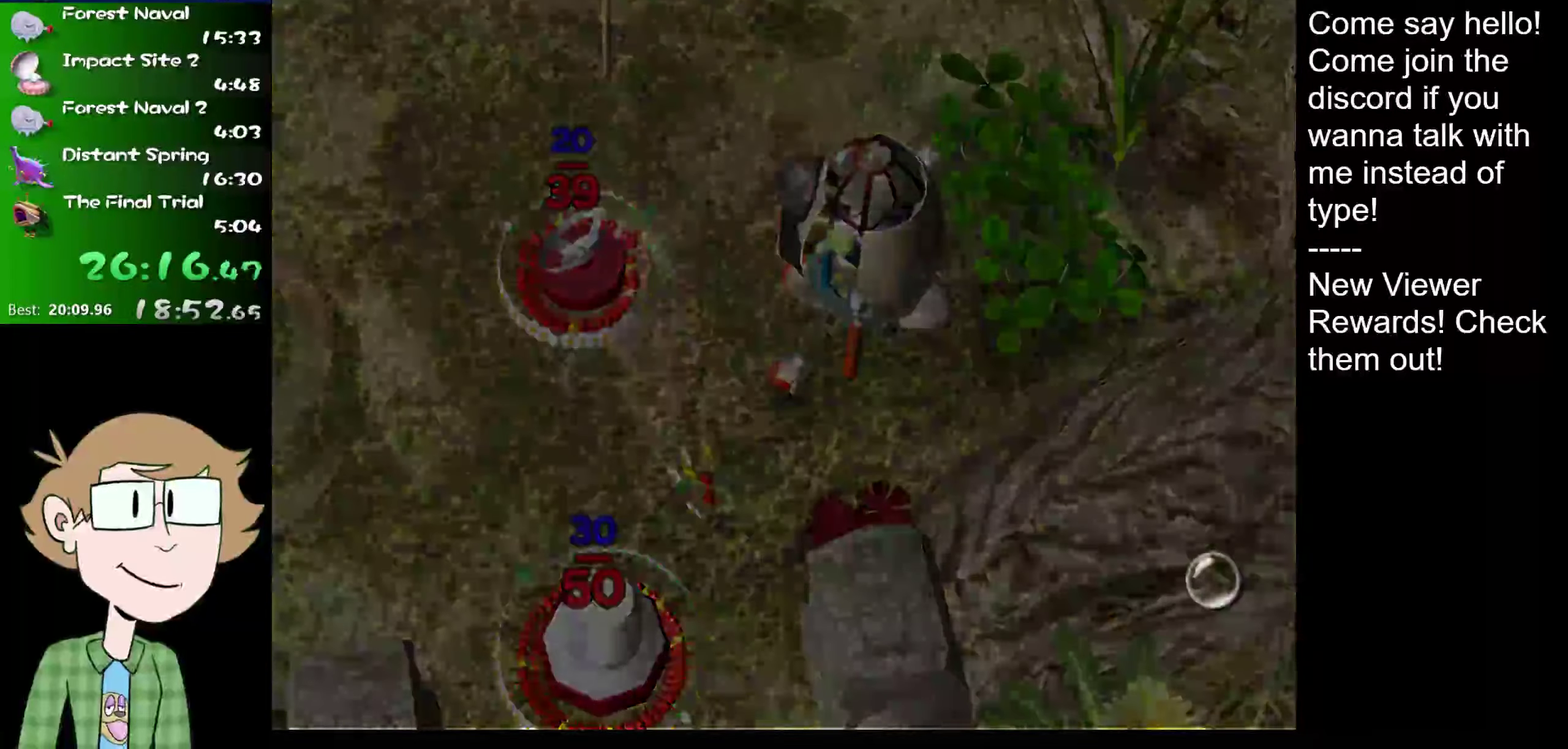
Gameplay with a controller (Nintendo layout); each line is a JSON object with the inputs held at the frame after it. "events" lists button and stick changes between this image and that frame as [ms after this image, input, new state], when the widget could be followed in between. Not read: L3 R3.
{"buttons": ["A"], "left_stick": "center", "right_stick": "center", "events": [[16, "B", "down"], [100, "A", "down"], [100, "B", "up"], [166, "A", "up"], [200, "B", "down"], [266, "B", "up"], [483, "A", "down"]]}
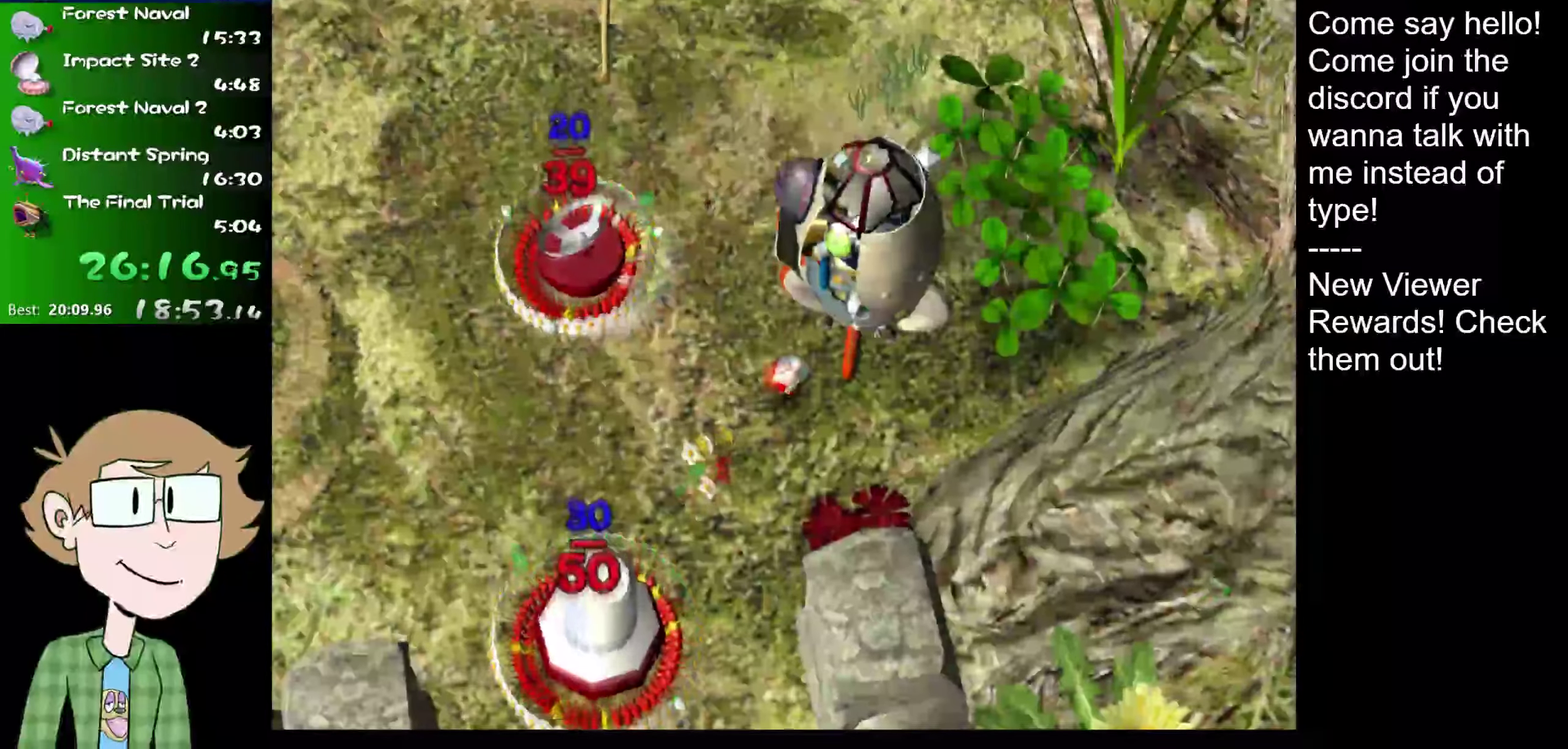
{"buttons": [], "left_stick": "center", "right_stick": "center", "events": [[50, "A", "up"], [133, "A", "down"], [184, "A", "up"], [234, "A", "down"], [300, "A", "up"]]}
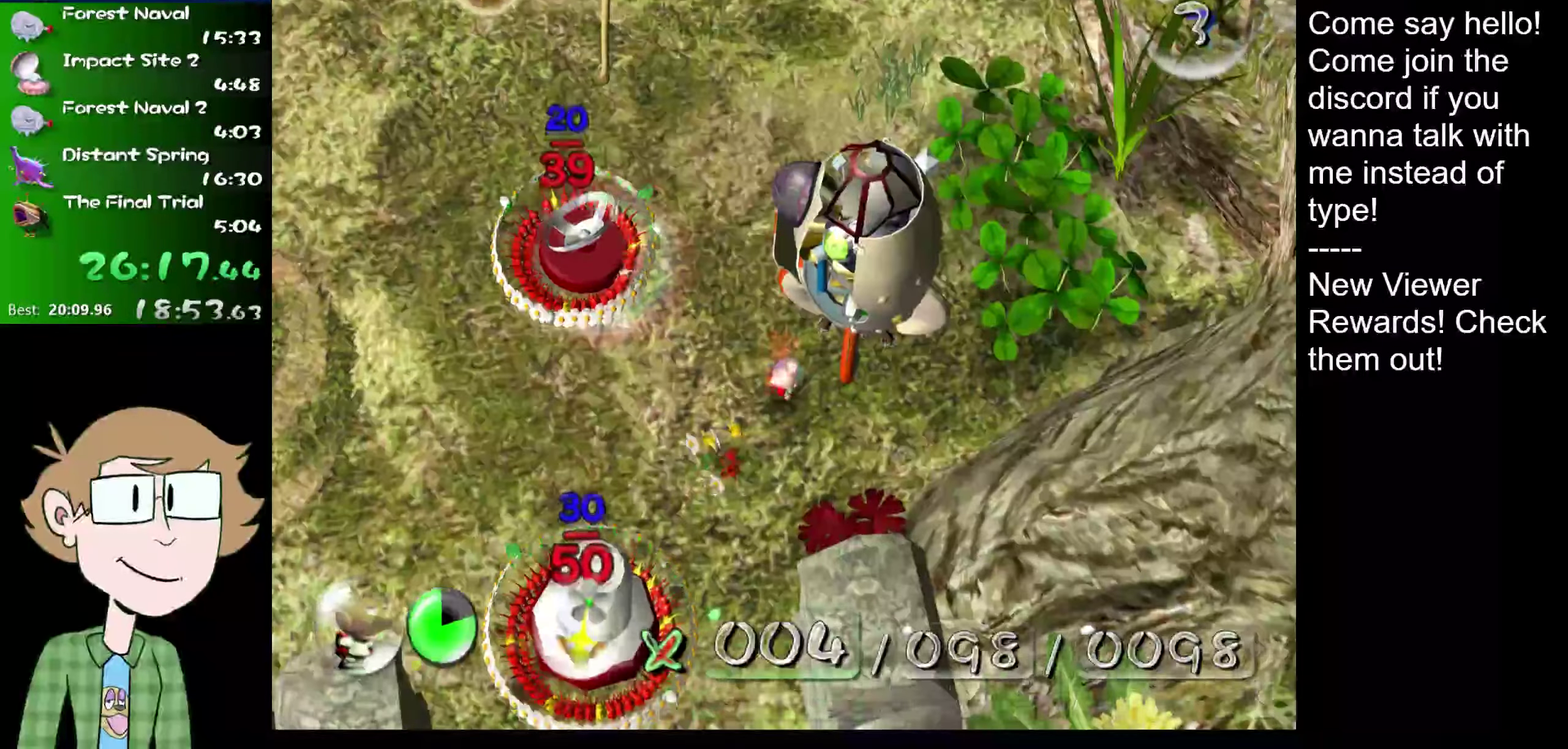
{"buttons": ["B"], "left_stick": "center", "right_stick": "center", "events": [[17, "A", "down"], [83, "A", "up"], [83, "B", "down"], [167, "A", "down"], [200, "B", "up"], [233, "A", "up"], [300, "A", "down"], [333, "B", "down"], [367, "A", "up"], [400, "B", "up"], [434, "A", "down"], [467, "B", "down"], [500, "A", "up"]]}
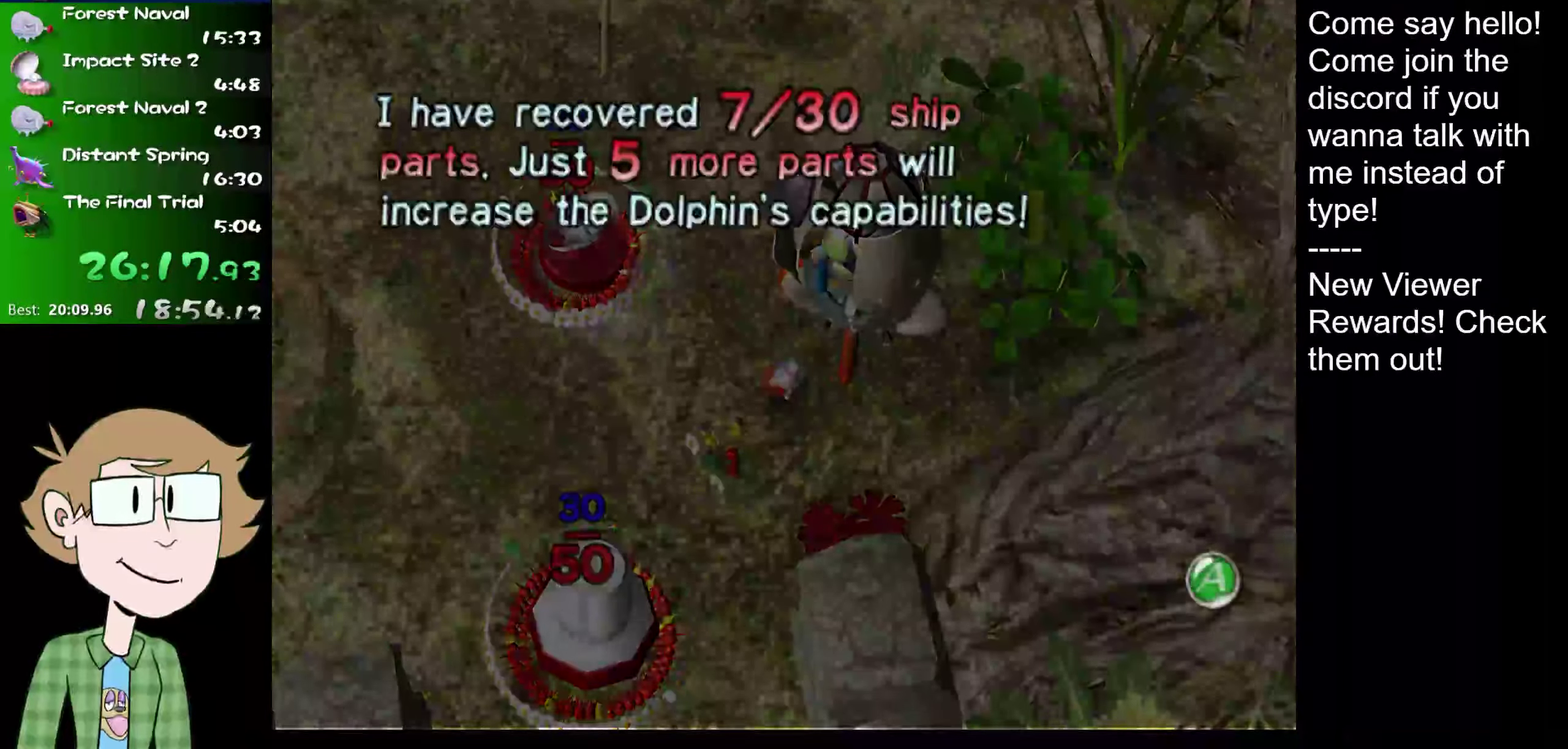
{"buttons": [], "left_stick": "center", "right_stick": "center", "events": [[34, "B", "up"], [67, "A", "down"], [100, "B", "down"], [134, "A", "up"], [167, "B", "up"]]}
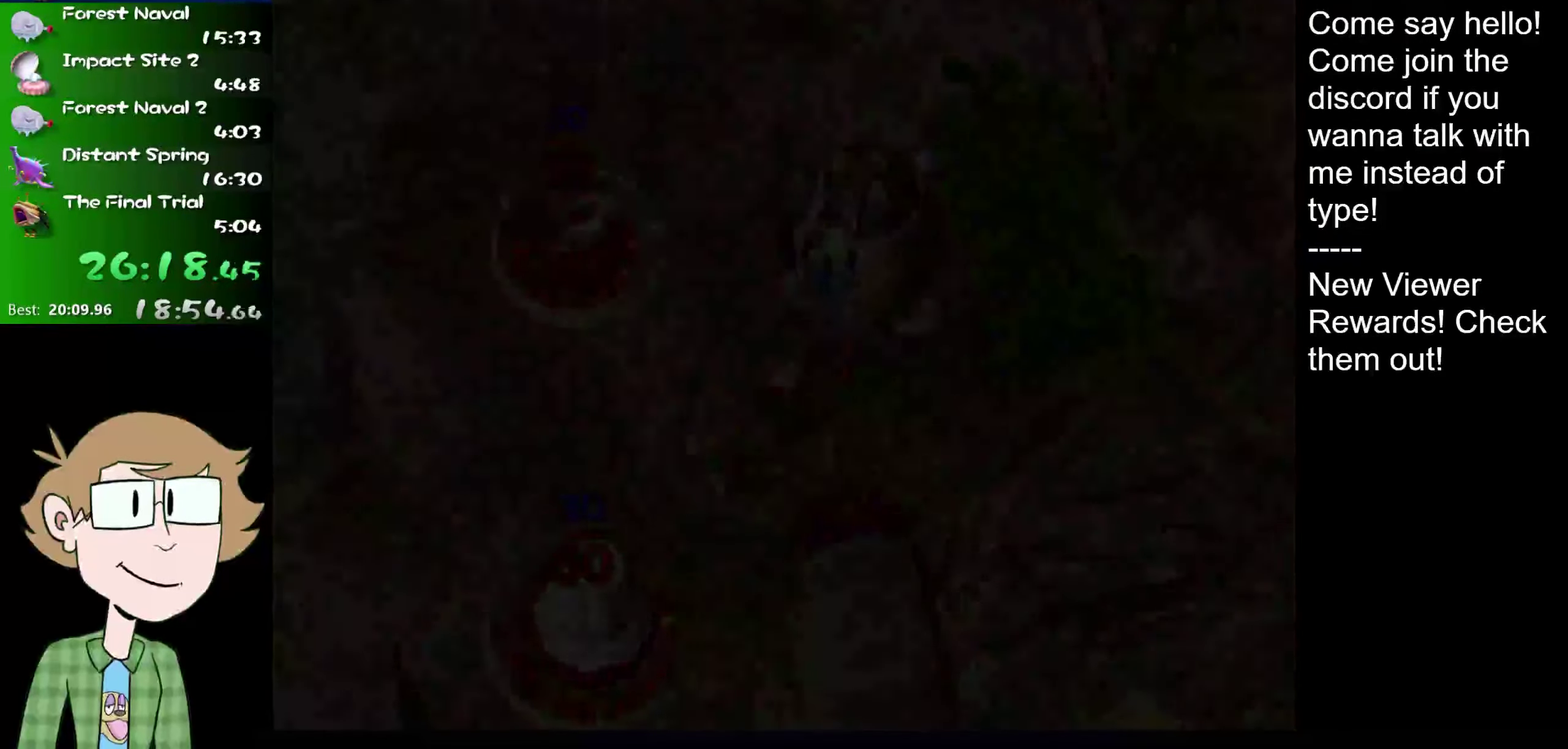
{"buttons": [], "left_stick": "center", "right_stick": "center", "events": [[300, "A", "down"], [367, "A", "up"], [434, "A", "down"], [500, "A", "up"]]}
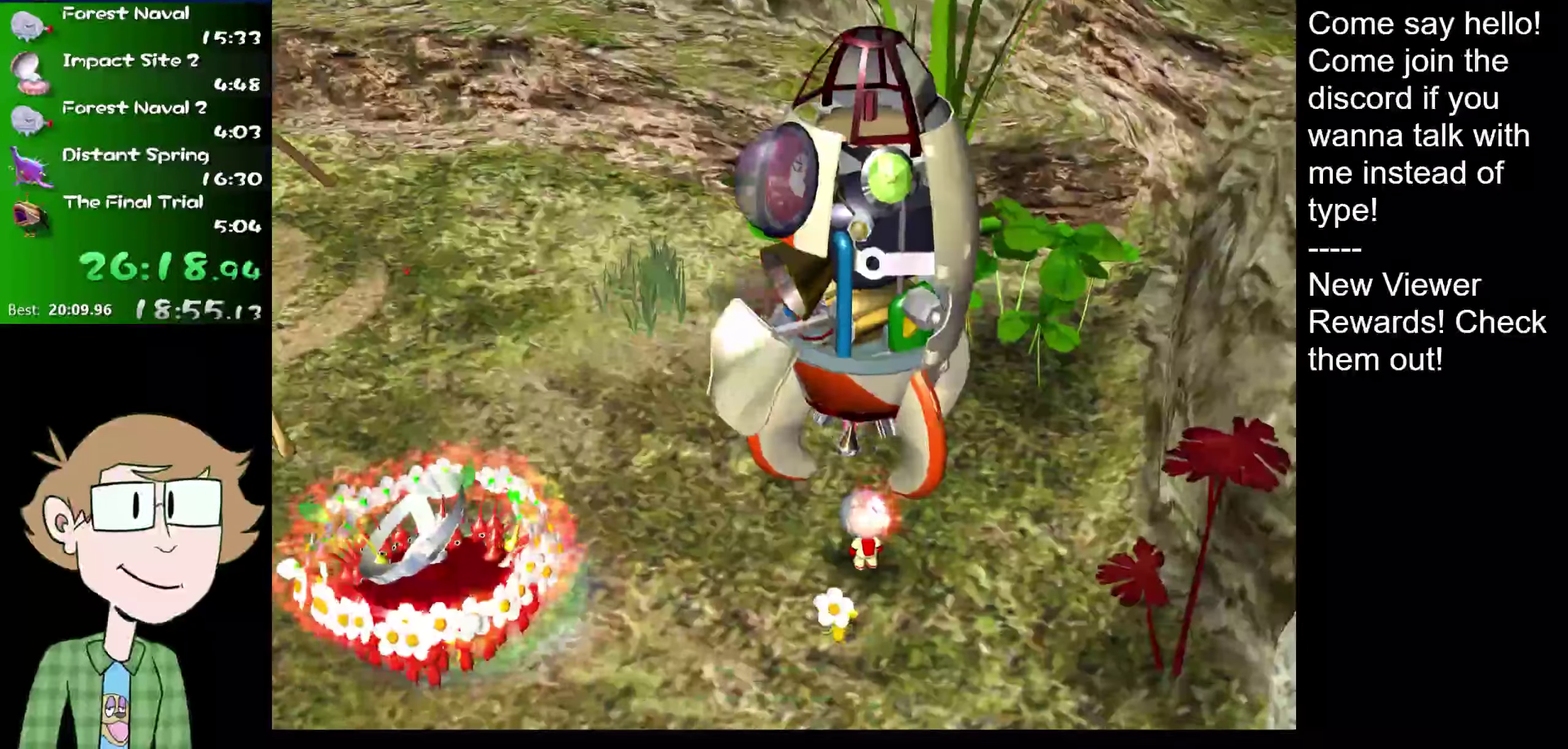
{"buttons": [], "left_stick": "center", "right_stick": "center", "events": []}
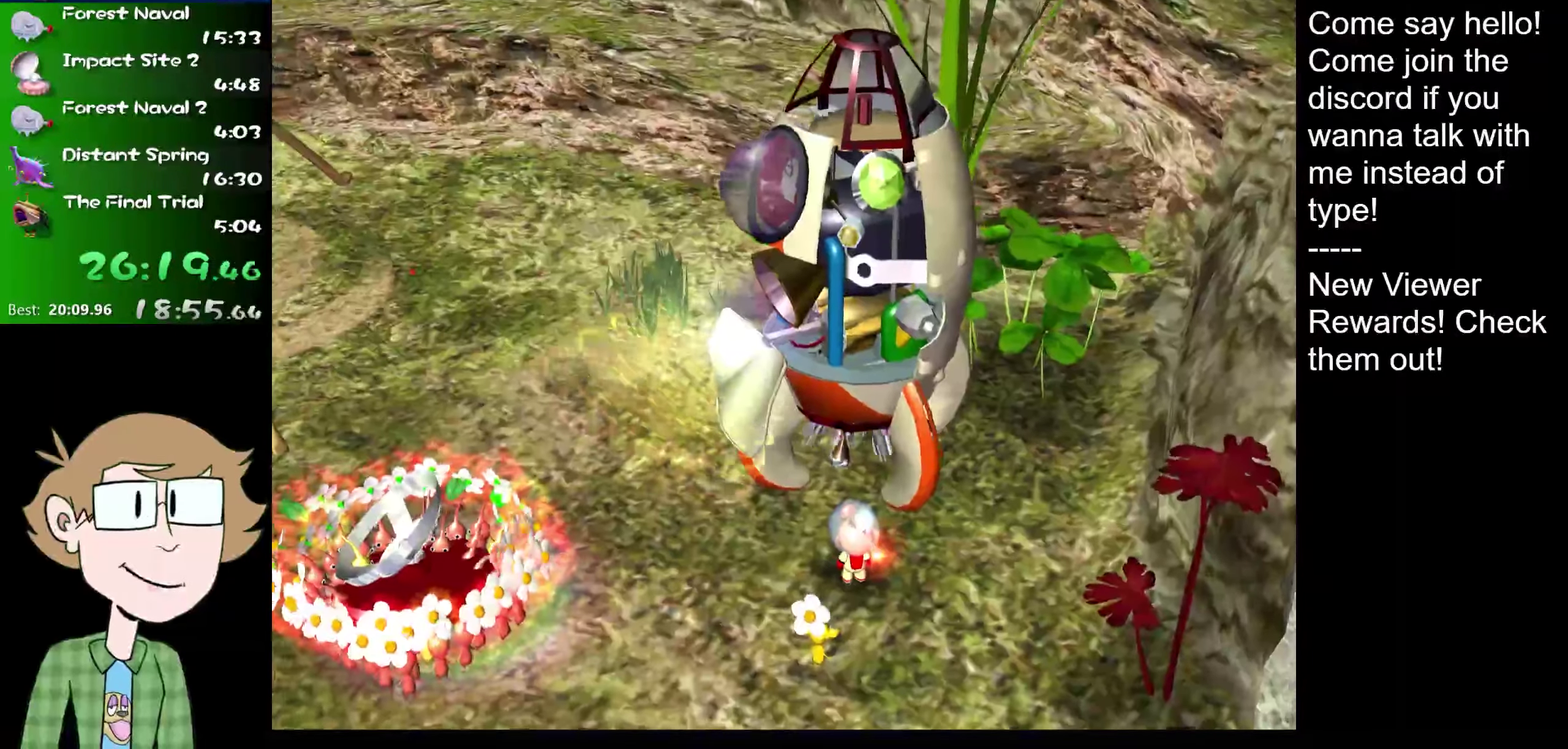
{"buttons": [], "left_stick": "down-left", "right_stick": "center", "events": [[350, "left_stick", "down-left"], [384, "right_stick", "up-right"], [484, "right_stick", "center"]]}
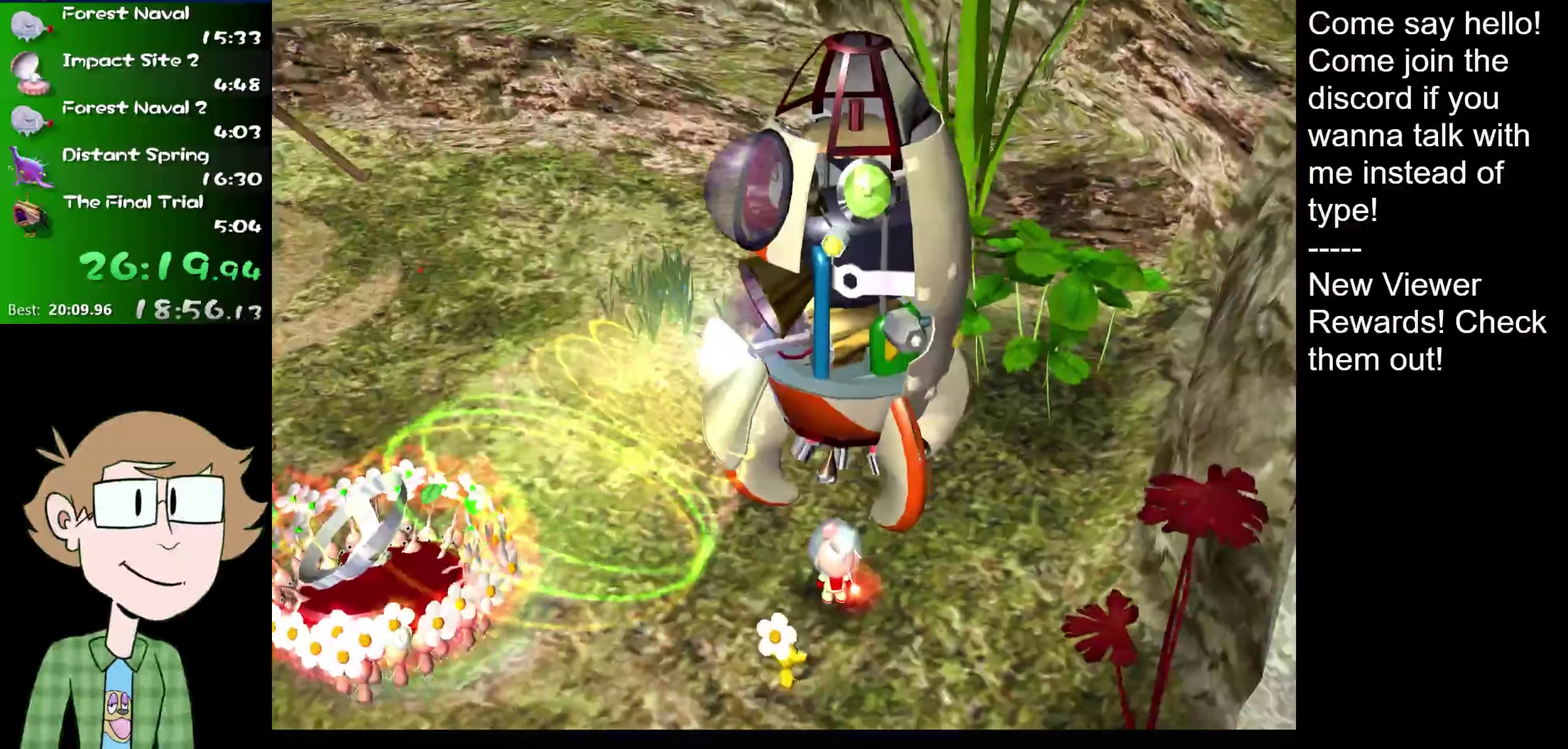
{"buttons": [], "left_stick": "center", "right_stick": "down-left", "events": [[17, "left_stick", "center"], [67, "right_stick", "up"], [84, "left_stick", "down-left"], [184, "right_stick", "center"], [251, "left_stick", "center"], [318, "left_stick", "down-left"], [318, "right_stick", "up"], [451, "left_stick", "center"], [451, "right_stick", "down-left"]]}
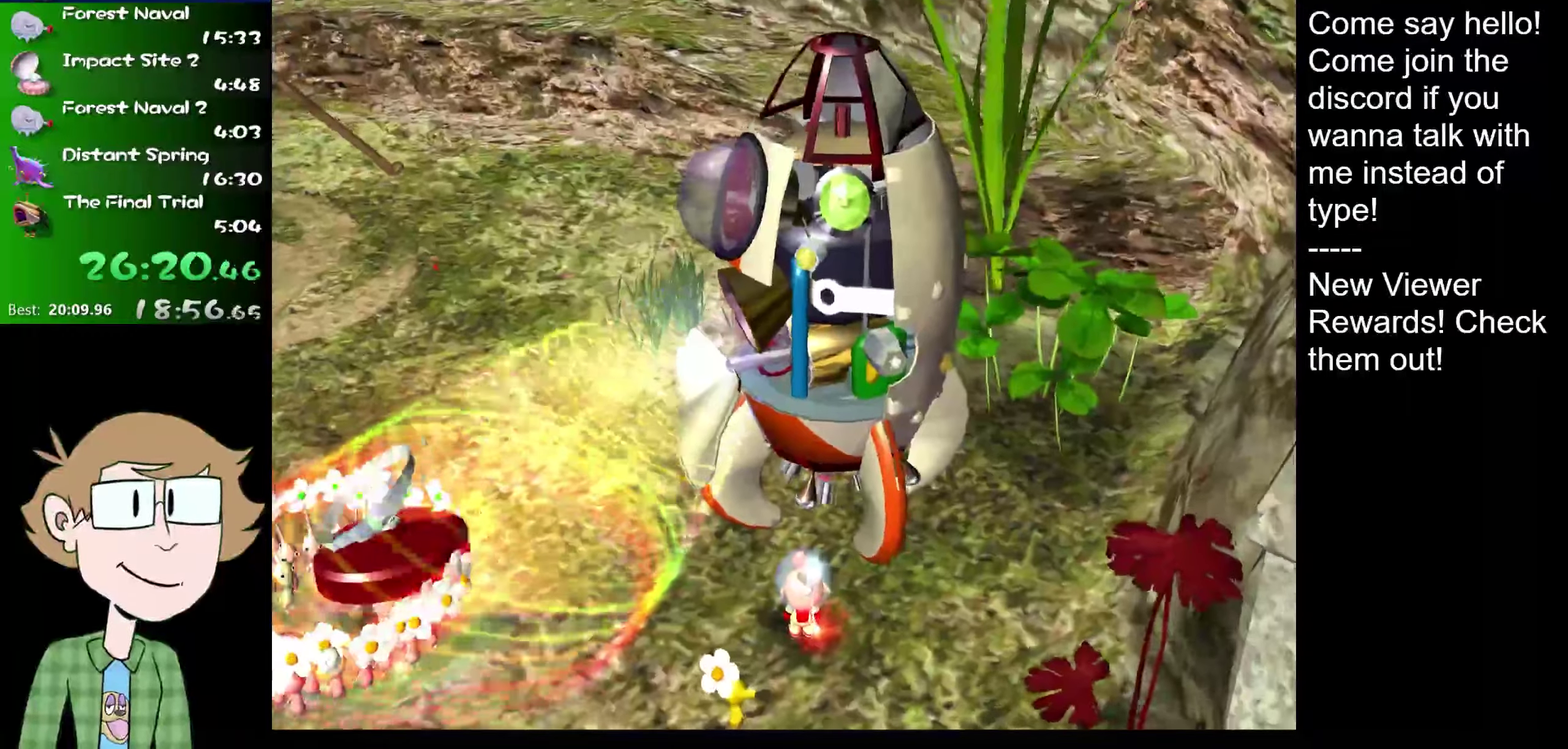
{"buttons": [], "left_stick": "left", "right_stick": "up", "events": [[50, "right_stick", "right"], [150, "right_stick", "down-left"], [250, "right_stick", "up"], [300, "left_stick", "left"], [434, "left_stick", "center"], [501, "left_stick", "left"]]}
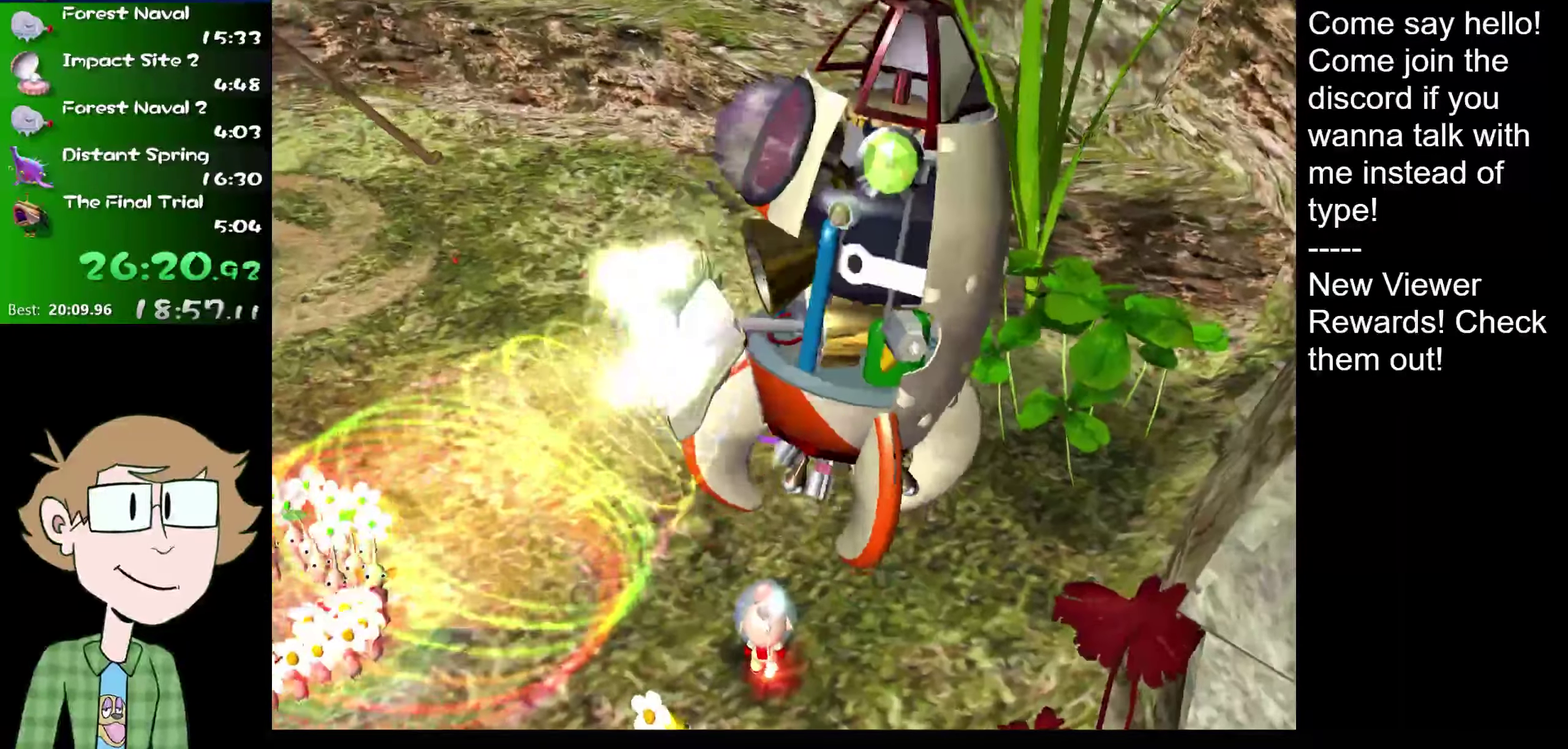
{"buttons": [], "left_stick": "center", "right_stick": "down-left"}
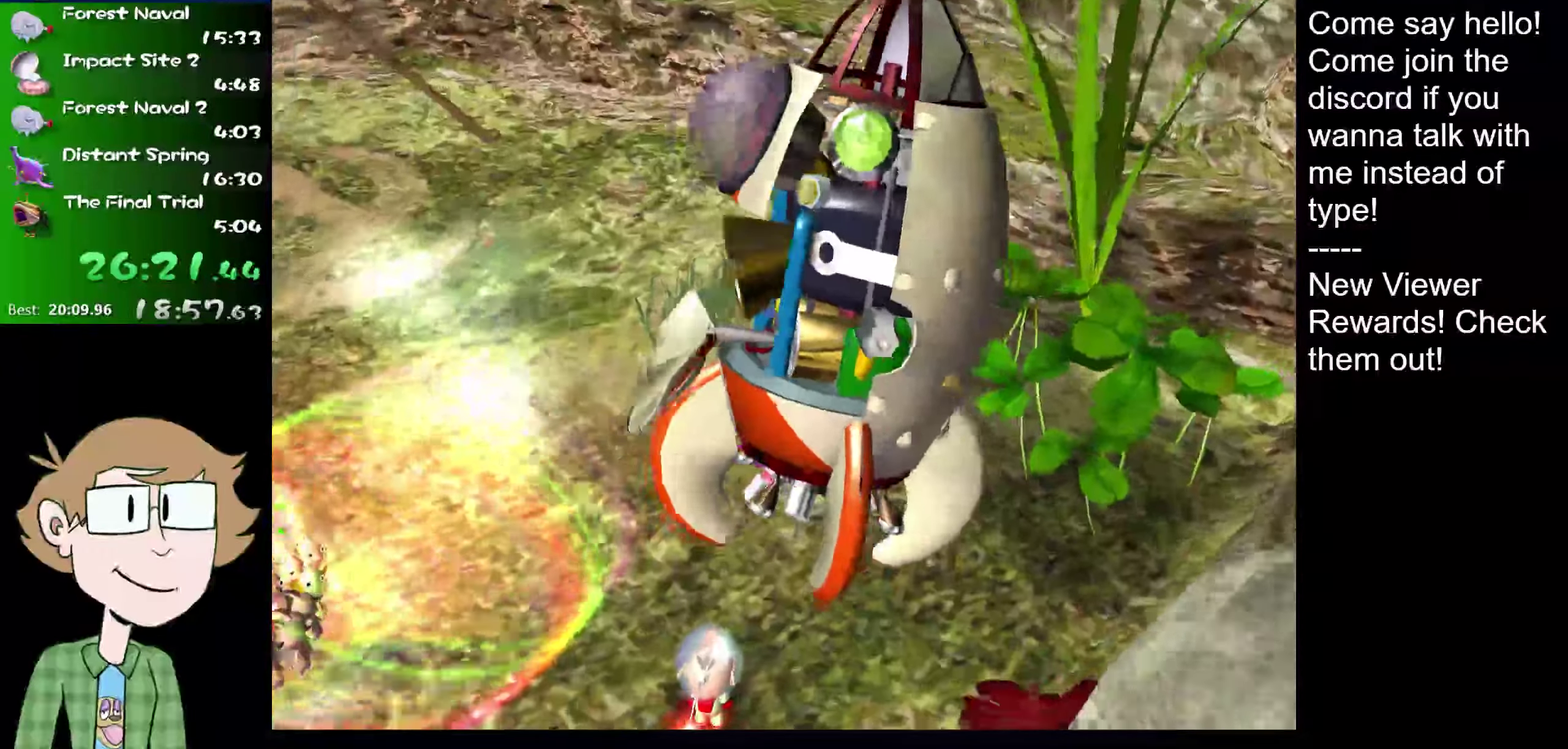
{"buttons": [], "left_stick": "center", "right_stick": "left"}
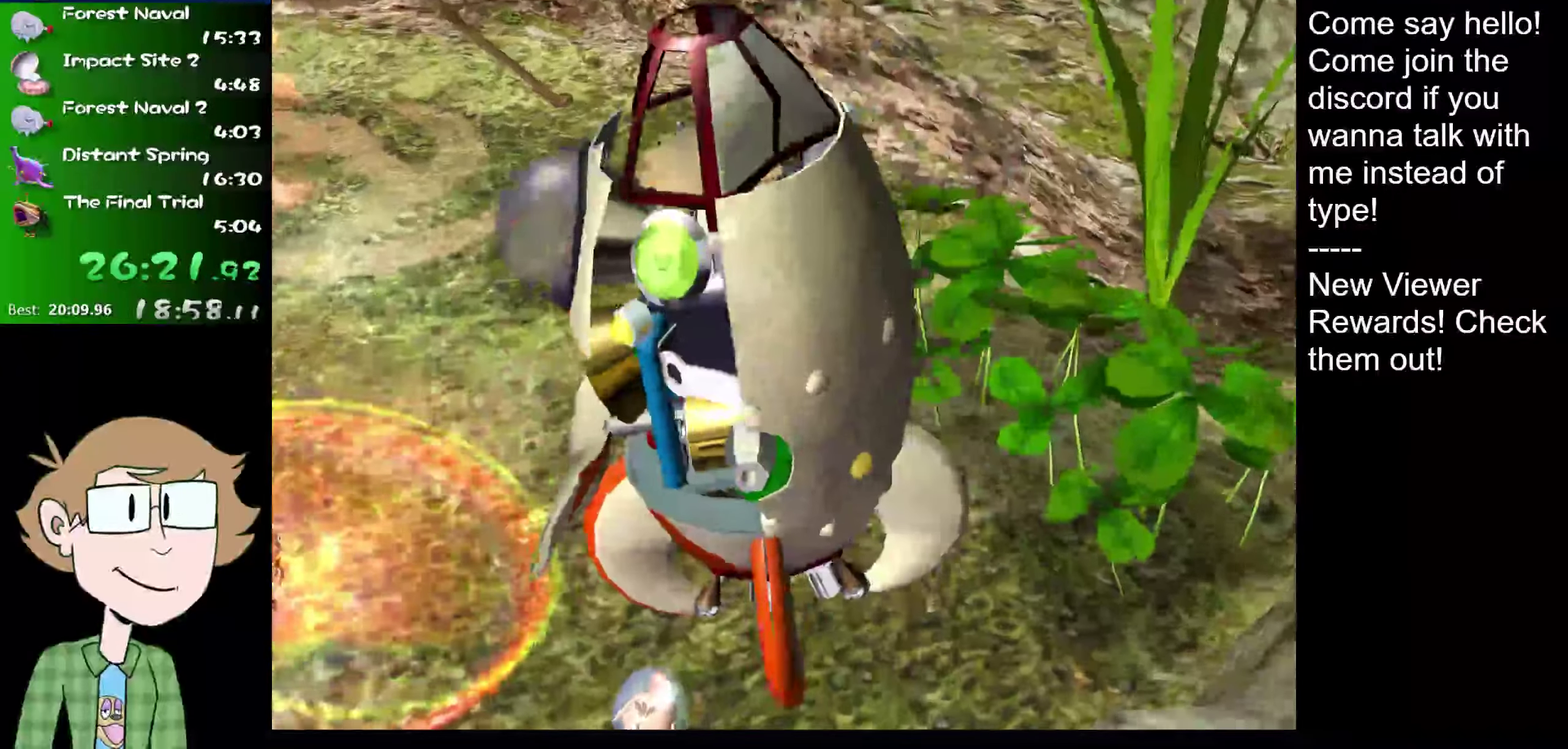
{"buttons": [], "left_stick": "left", "right_stick": "up"}
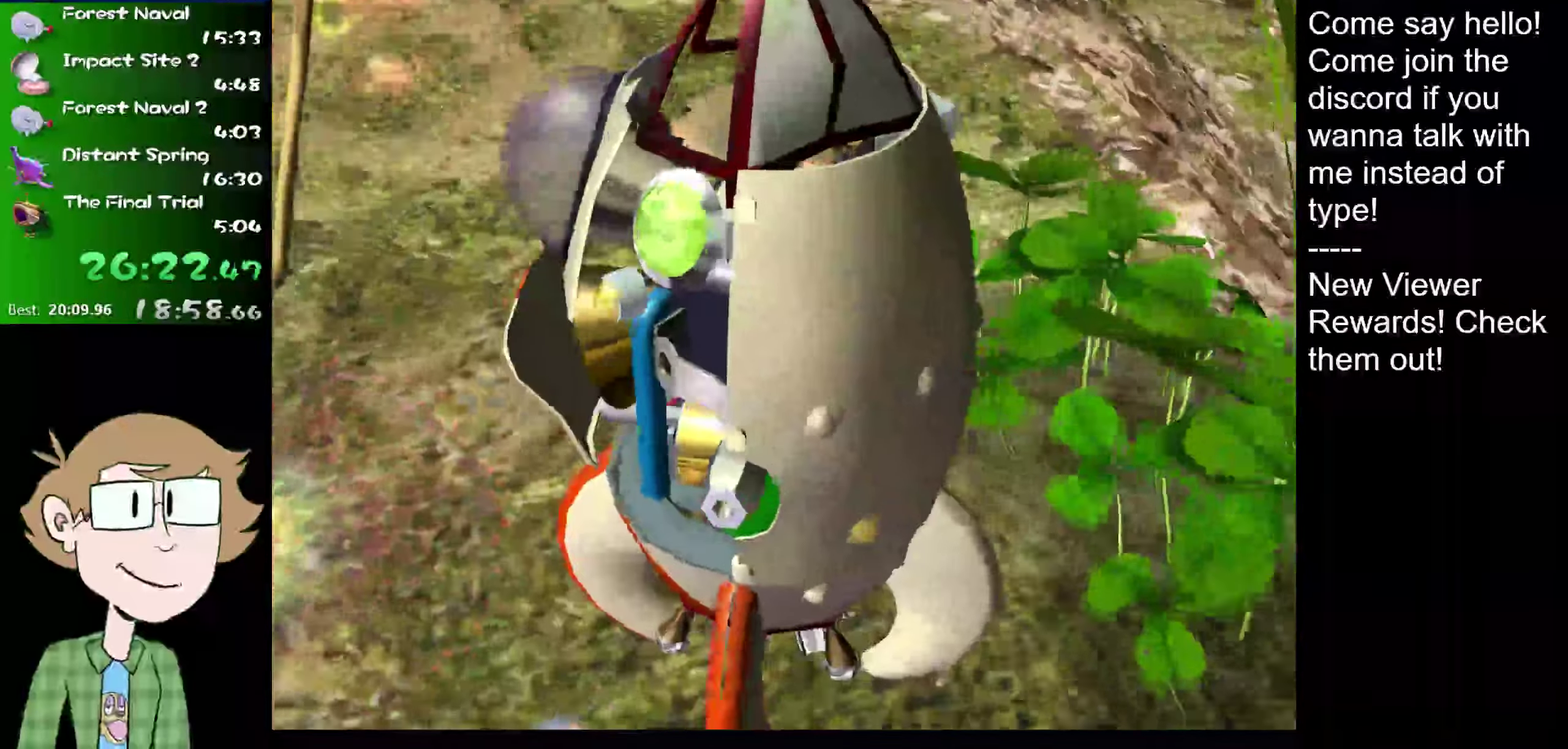
{"buttons": [], "left_stick": "left", "right_stick": "up", "events": [[234, "left_stick", "center"], [234, "right_stick", "down-left"], [367, "right_stick", "center"], [417, "right_stick", "up"], [484, "left_stick", "left"]]}
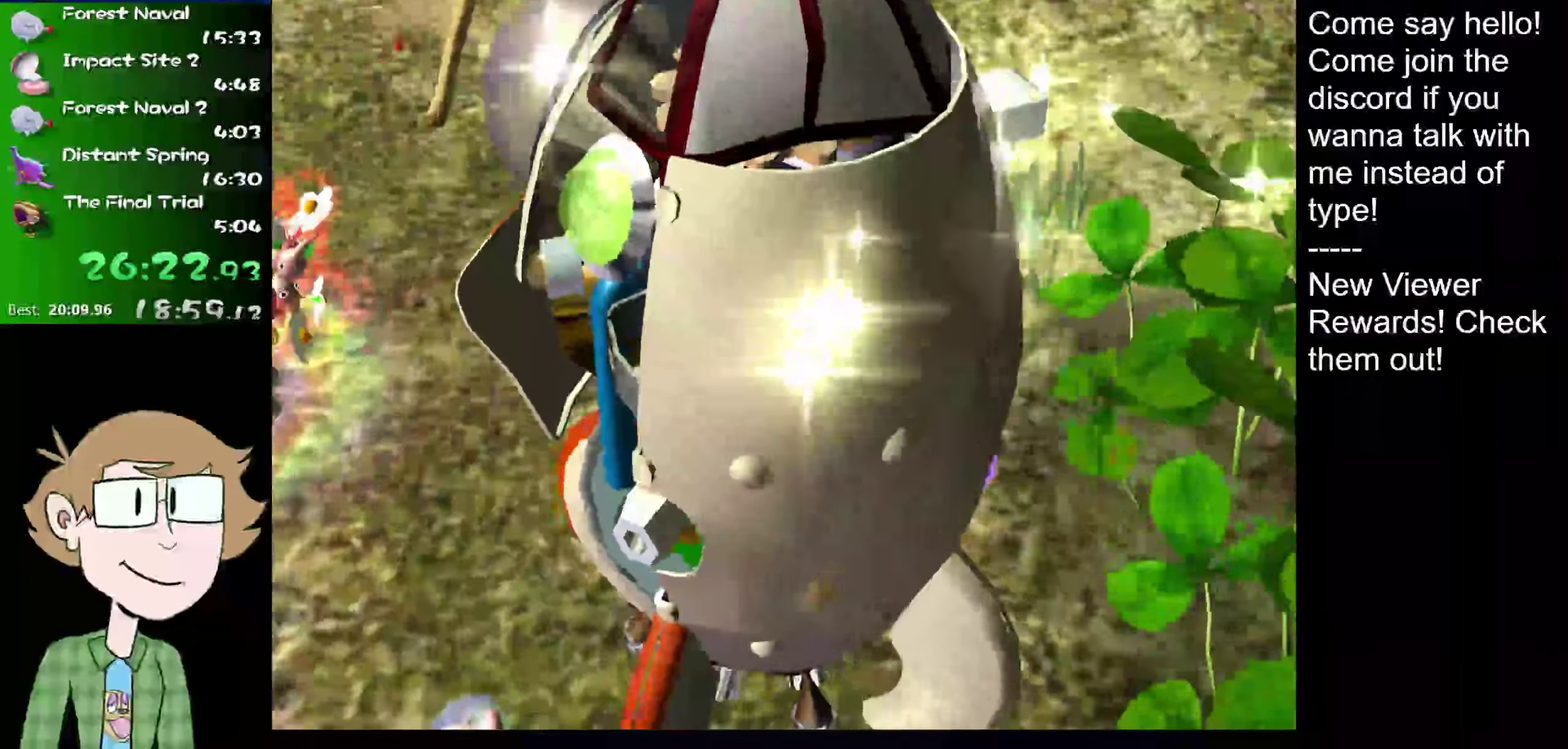
{"buttons": [], "left_stick": "right", "right_stick": "right", "events": [[50, "right_stick", "left"], [116, "left_stick", "right"], [166, "right_stick", "up"], [200, "left_stick", "left"], [300, "right_stick", "down-left"], [333, "left_stick", "right"], [400, "right_stick", "right"]]}
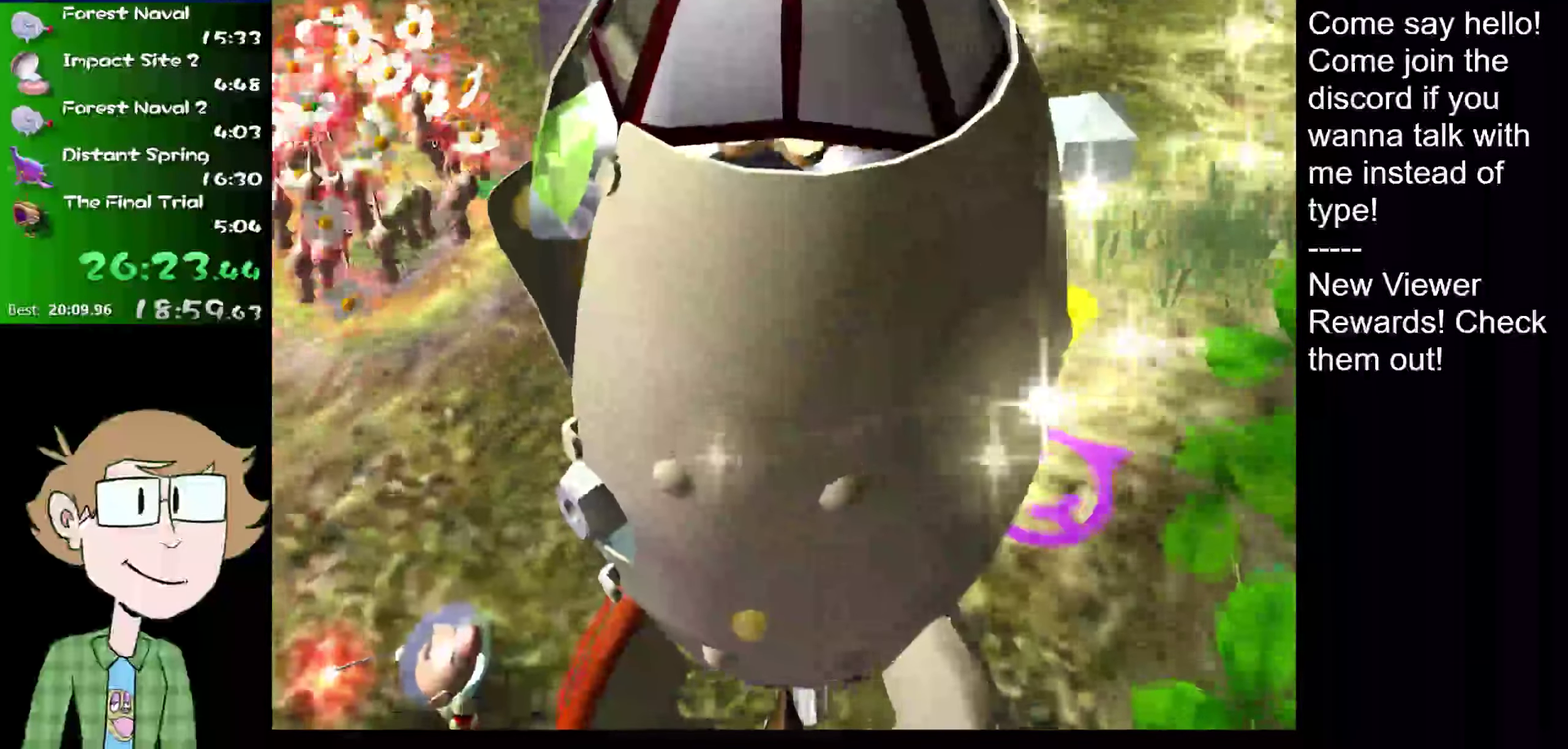
{"buttons": [], "left_stick": "center", "right_stick": "center", "events": [[67, "left_stick", "up"], [67, "right_stick", "up"], [367, "left_stick", "center"], [367, "right_stick", "center"]]}
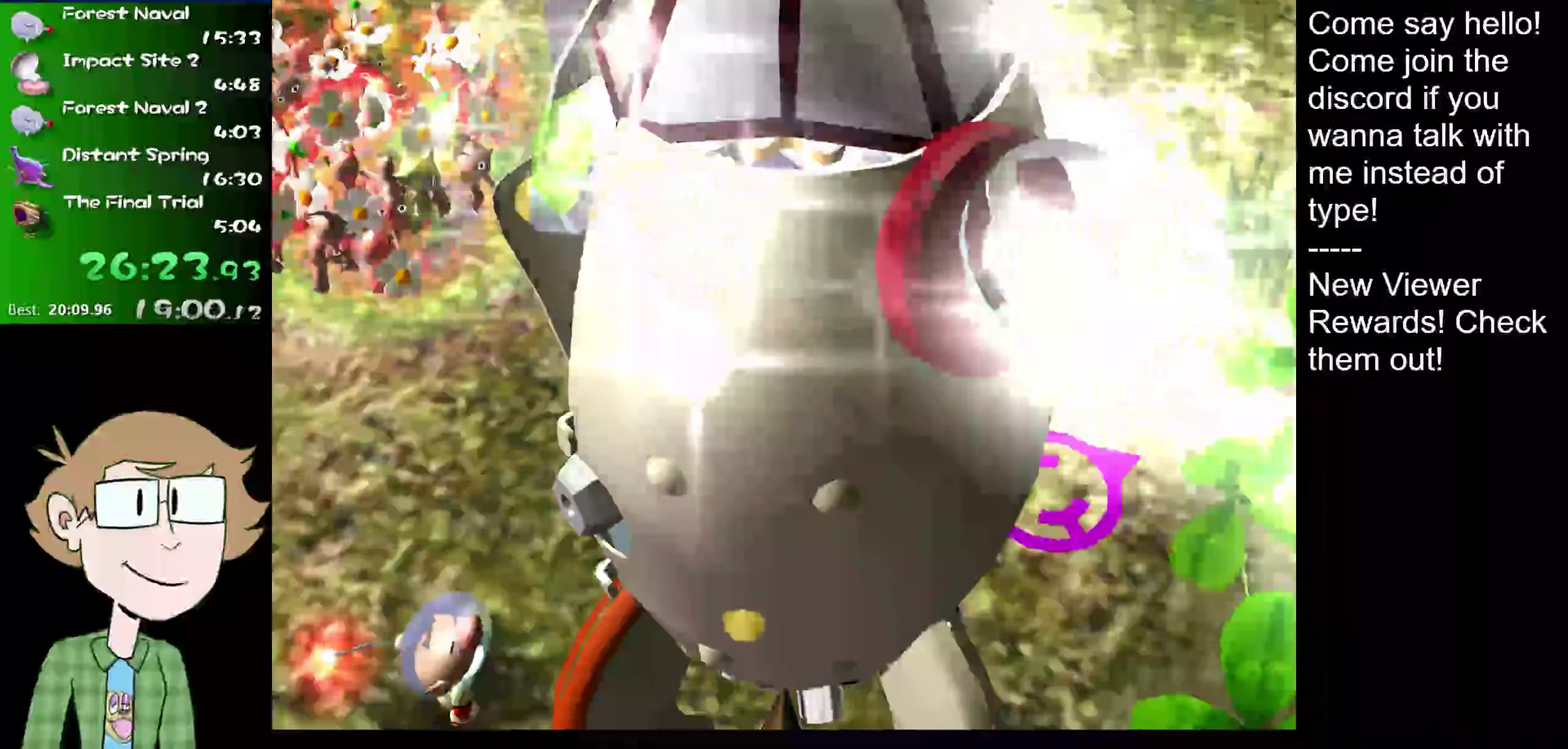
{"buttons": [], "left_stick": "right", "right_stick": "down-right"}
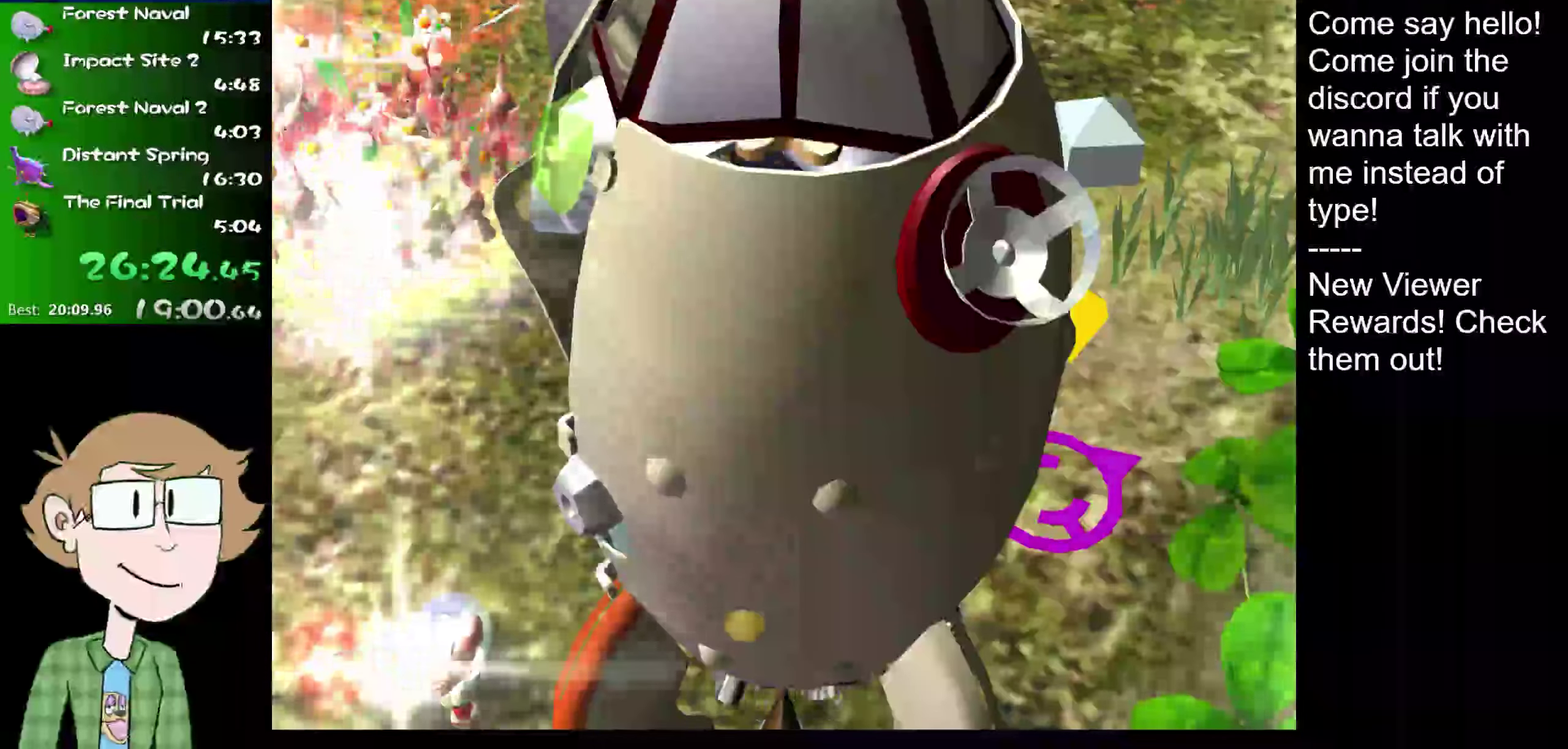
{"buttons": [], "left_stick": "down-right", "right_stick": "down-left"}
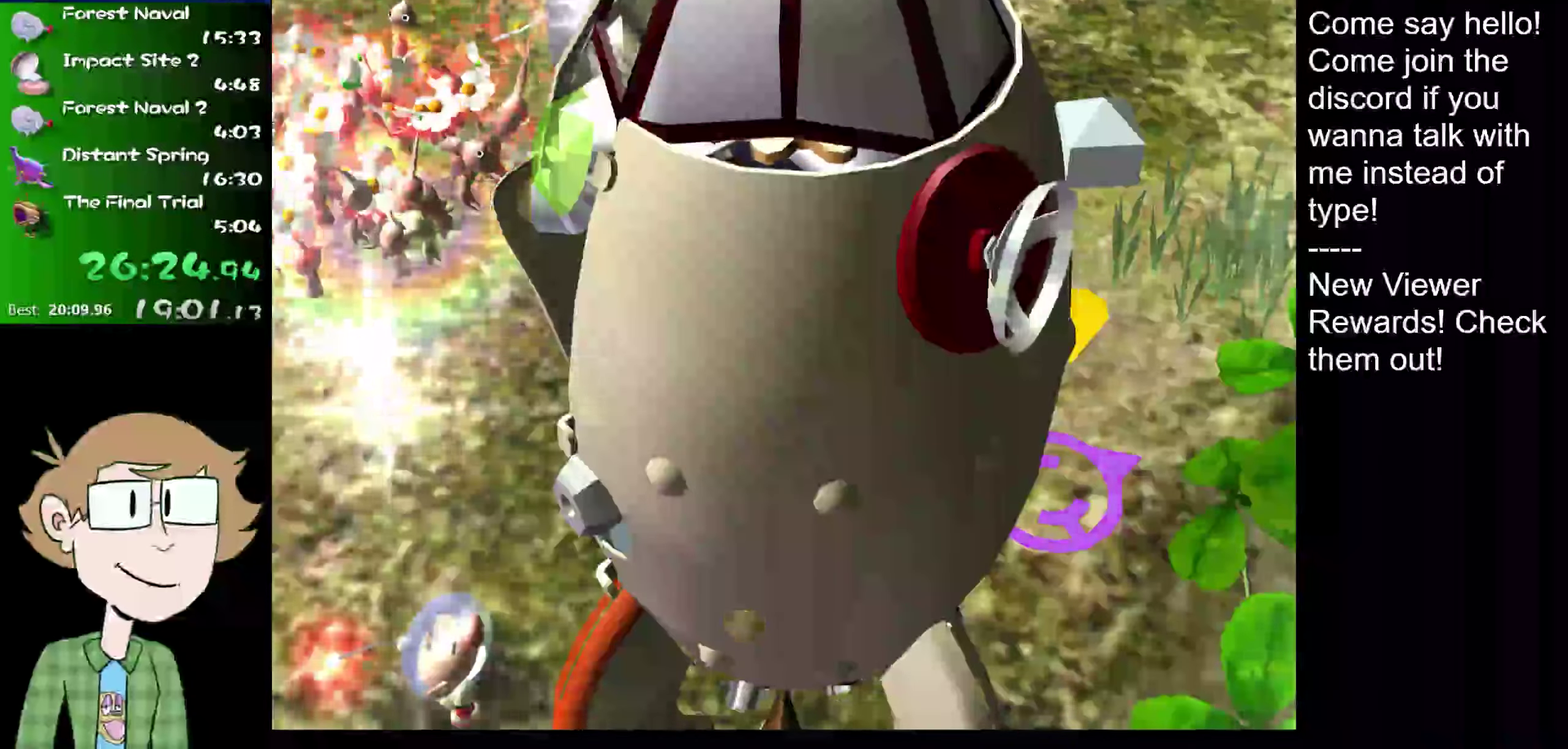
{"buttons": [], "left_stick": "down", "right_stick": "up", "events": [[167, "left_stick", "left"], [167, "right_stick", "right"], [400, "right_stick", "up"], [434, "left_stick", "down"]]}
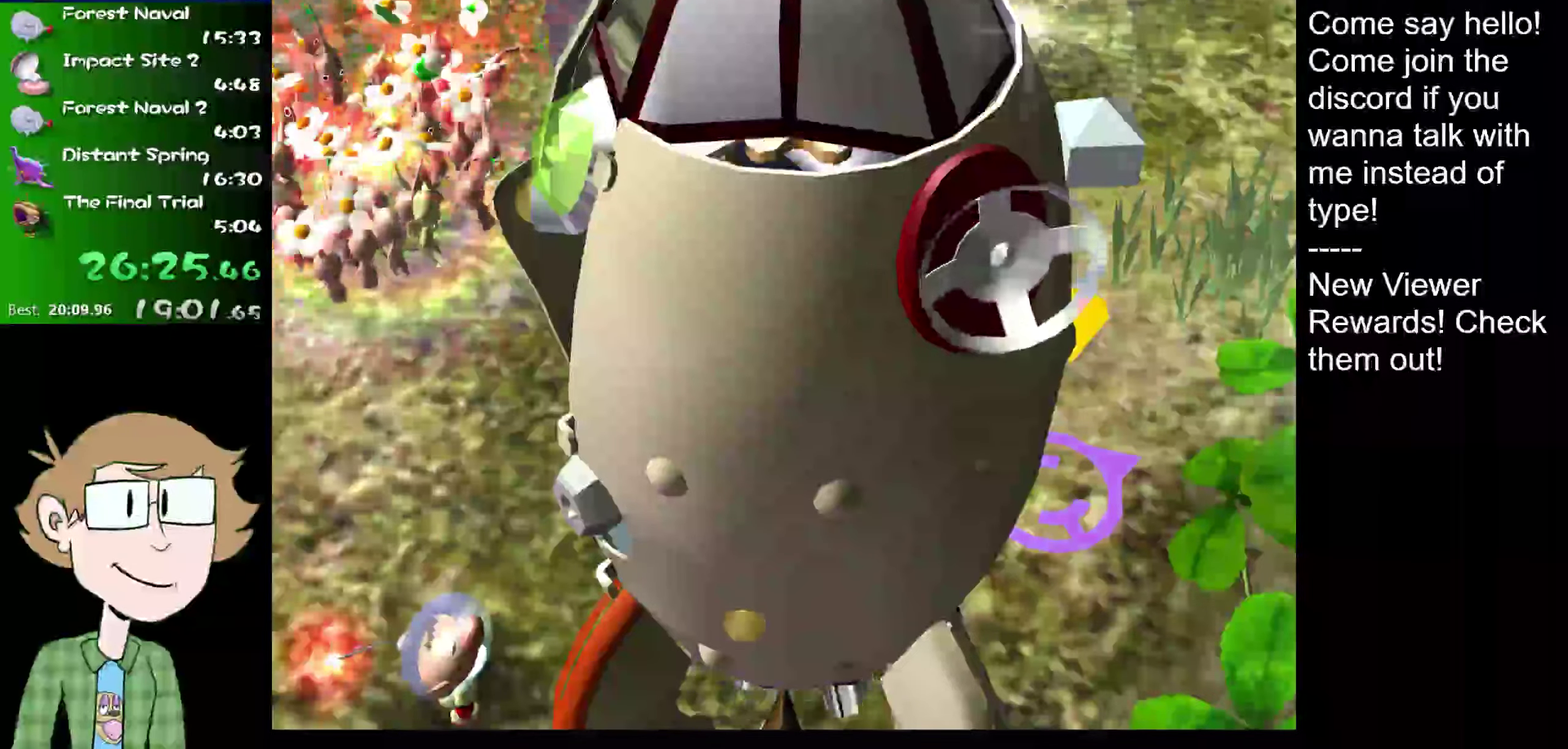
{"buttons": [], "left_stick": "center", "right_stick": "center", "events": [[67, "left_stick", "center"], [100, "right_stick", "center"], [234, "A", "down"], [267, "A", "up"], [301, "B", "down"], [367, "A", "down"], [434, "A", "up"], [434, "B", "up"]]}
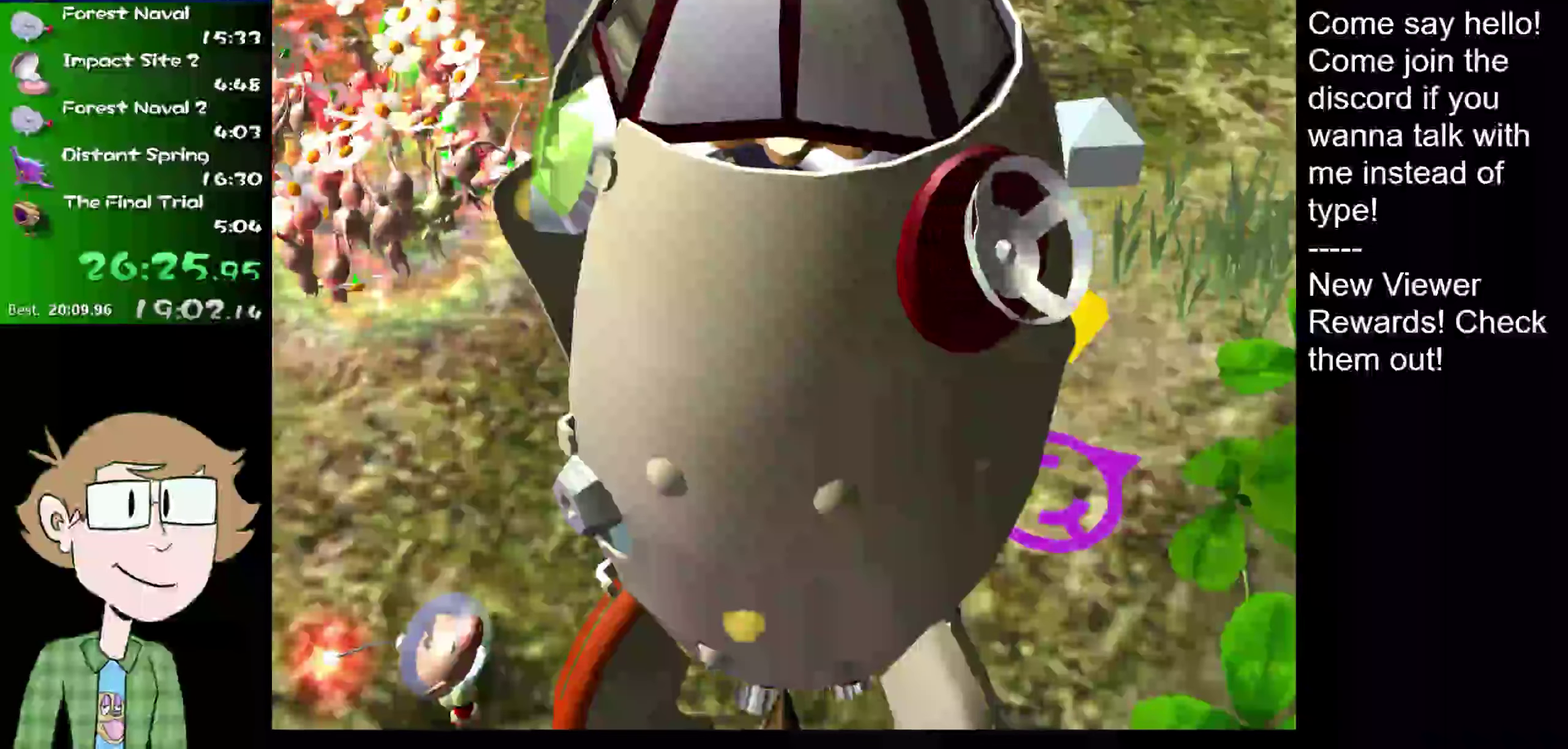
{"buttons": ["A"], "left_stick": "center", "right_stick": "center", "events": [[100, "A", "down"], [167, "A", "up"], [250, "A", "down"], [250, "B", "down"], [317, "A", "up"], [317, "B", "up"], [384, "A", "down"], [384, "B", "down"], [484, "B", "up"]]}
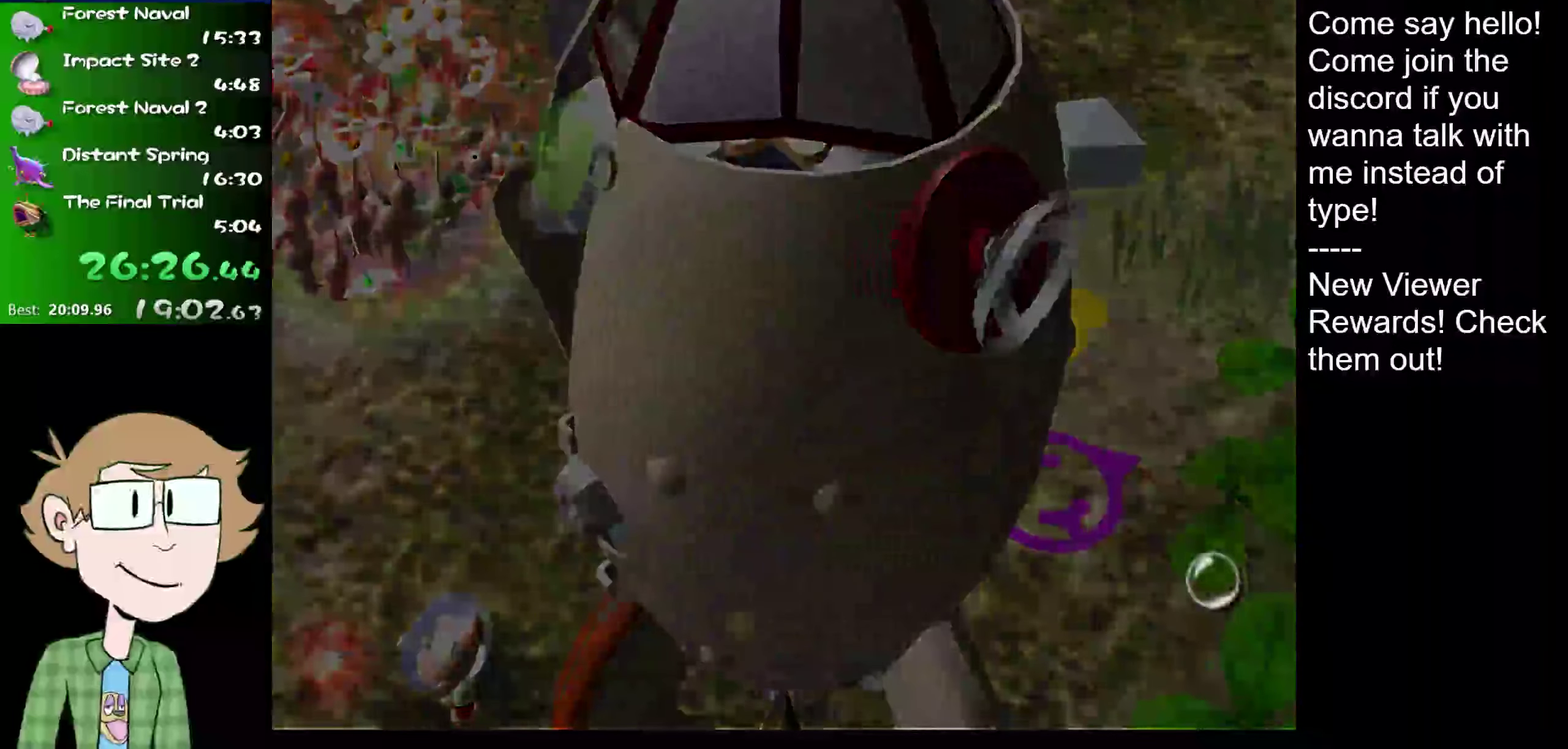
{"buttons": [], "left_stick": "center", "right_stick": "center", "events": [[50, "A", "up"], [50, "B", "down"], [100, "B", "up"], [201, "B", "down"], [234, "A", "down"], [267, "B", "up"], [301, "A", "up"], [334, "B", "down"], [401, "B", "up"]]}
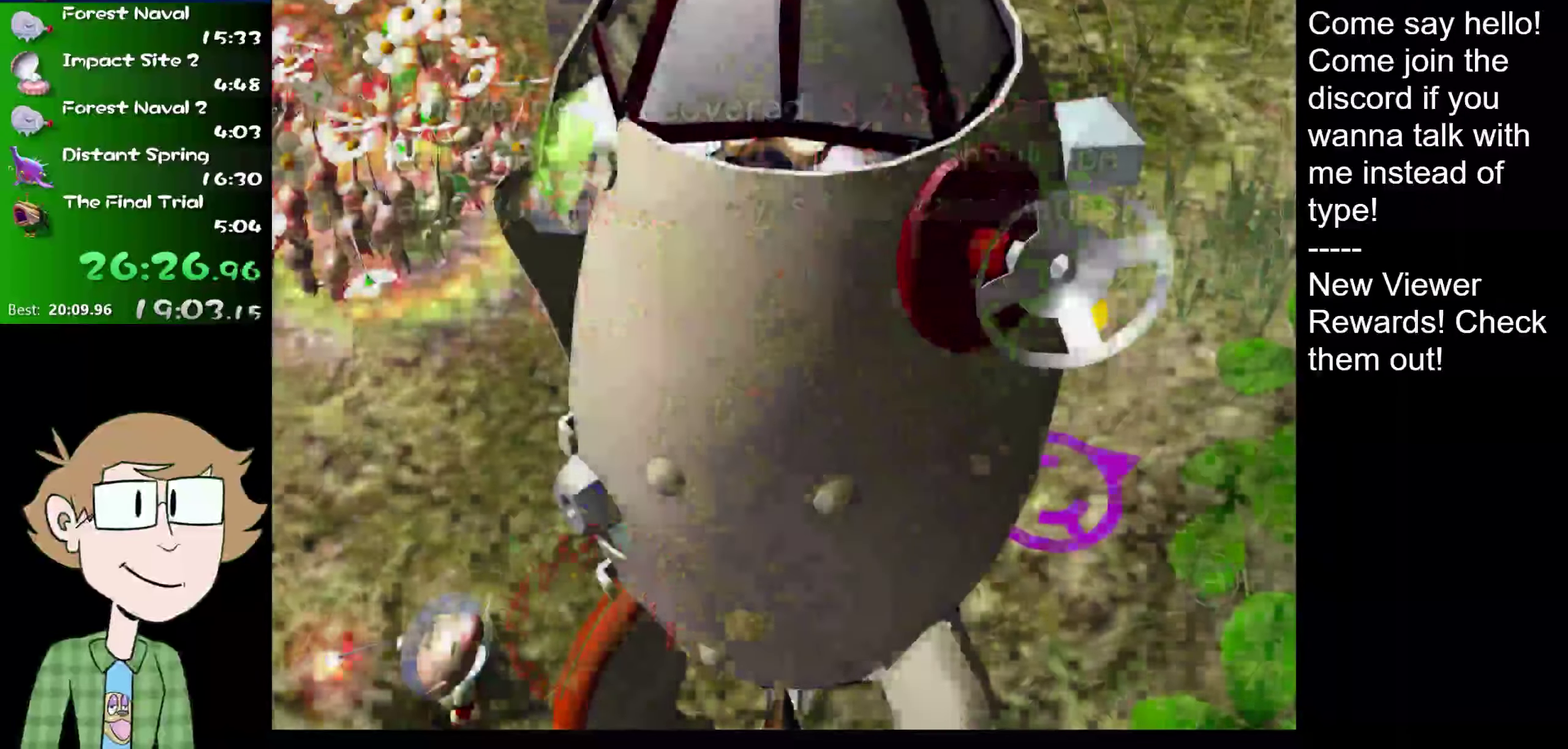
{"buttons": [], "left_stick": "center", "right_stick": "center", "events": []}
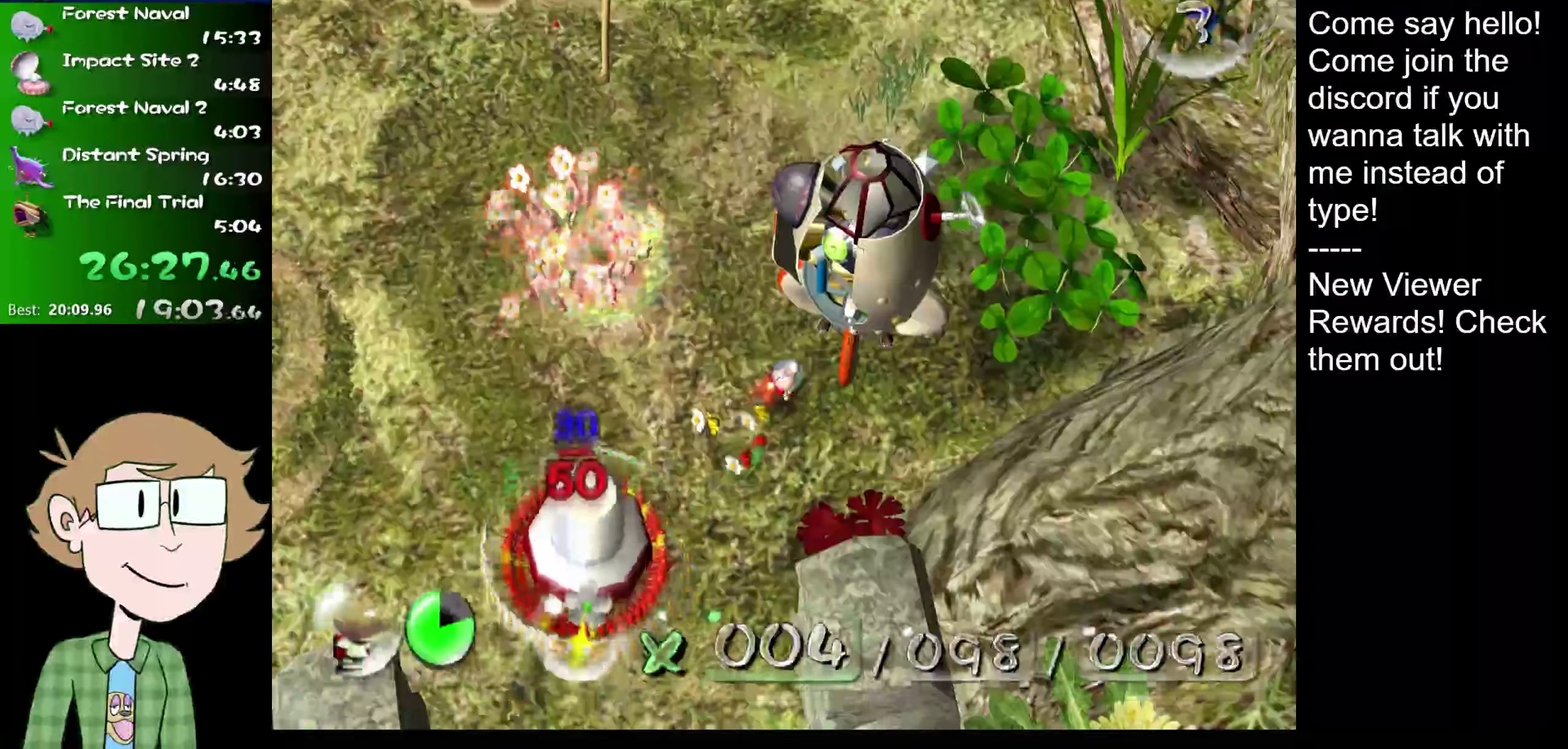
{"buttons": [], "left_stick": "center", "right_stick": "center", "events": [[334, "left_stick", "down"], [401, "left_stick", "center"]]}
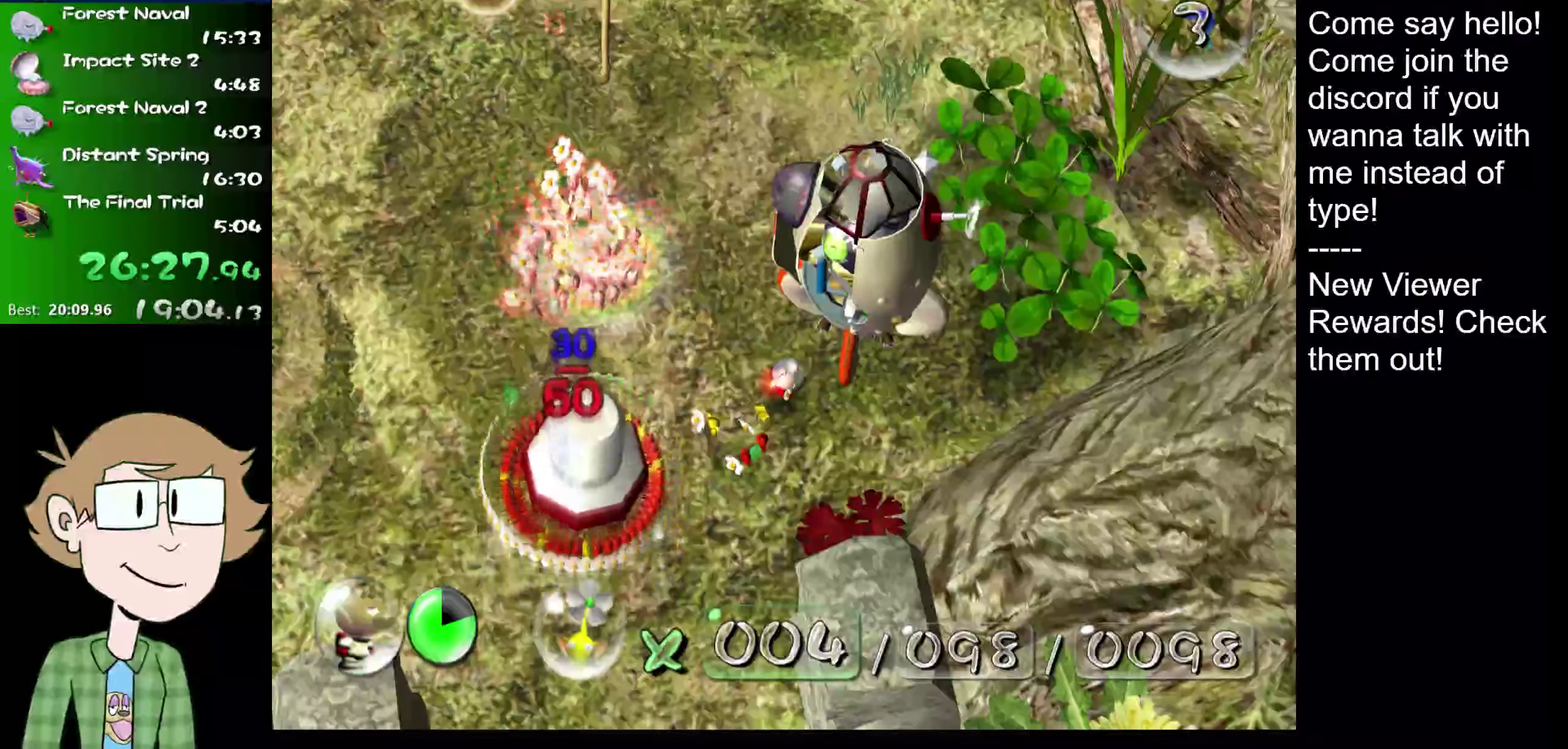
{"buttons": [], "left_stick": "center", "right_stick": "center", "events": [[200, "left_stick", "down"], [300, "left_stick", "center"]]}
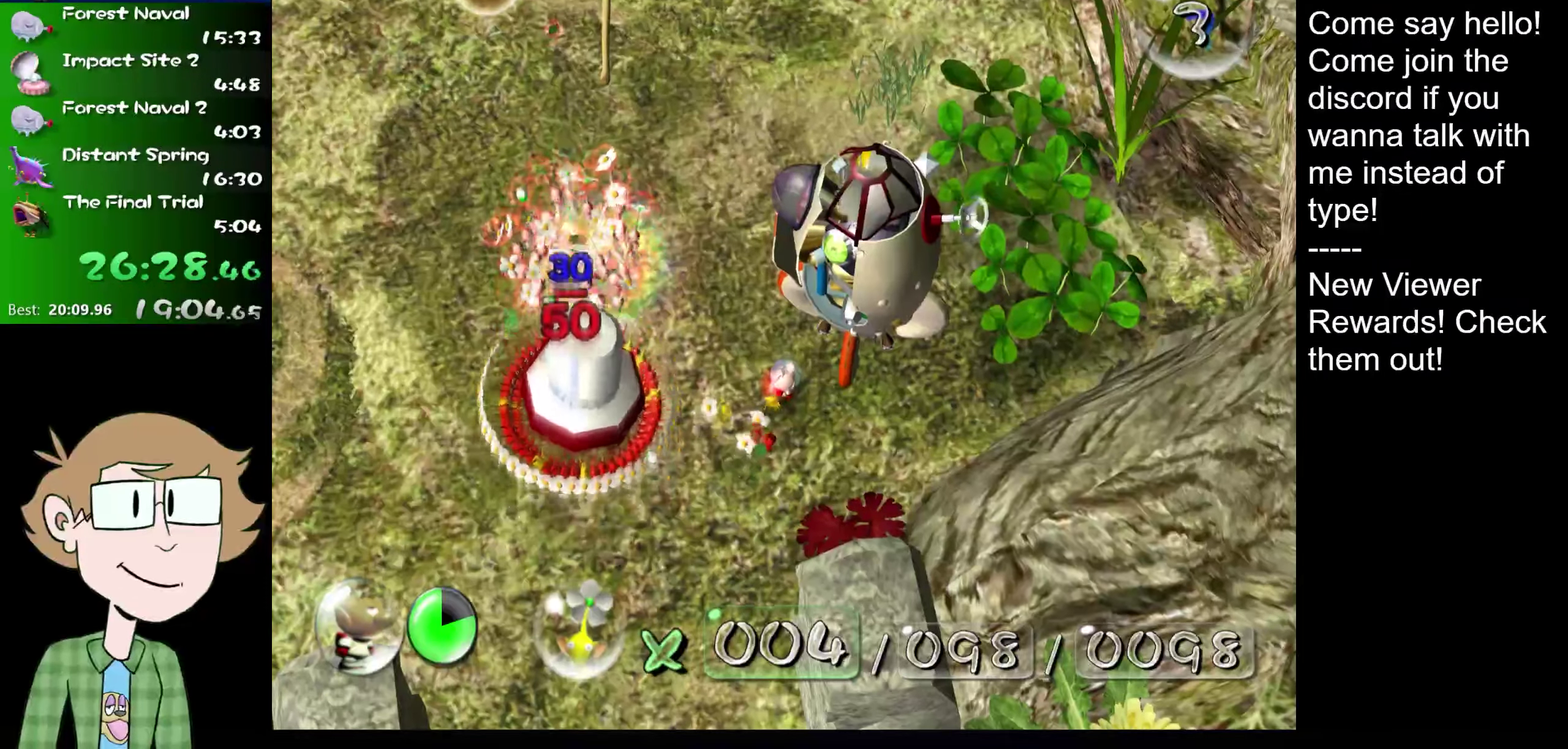
{"buttons": [], "left_stick": "center", "right_stick": "center", "events": []}
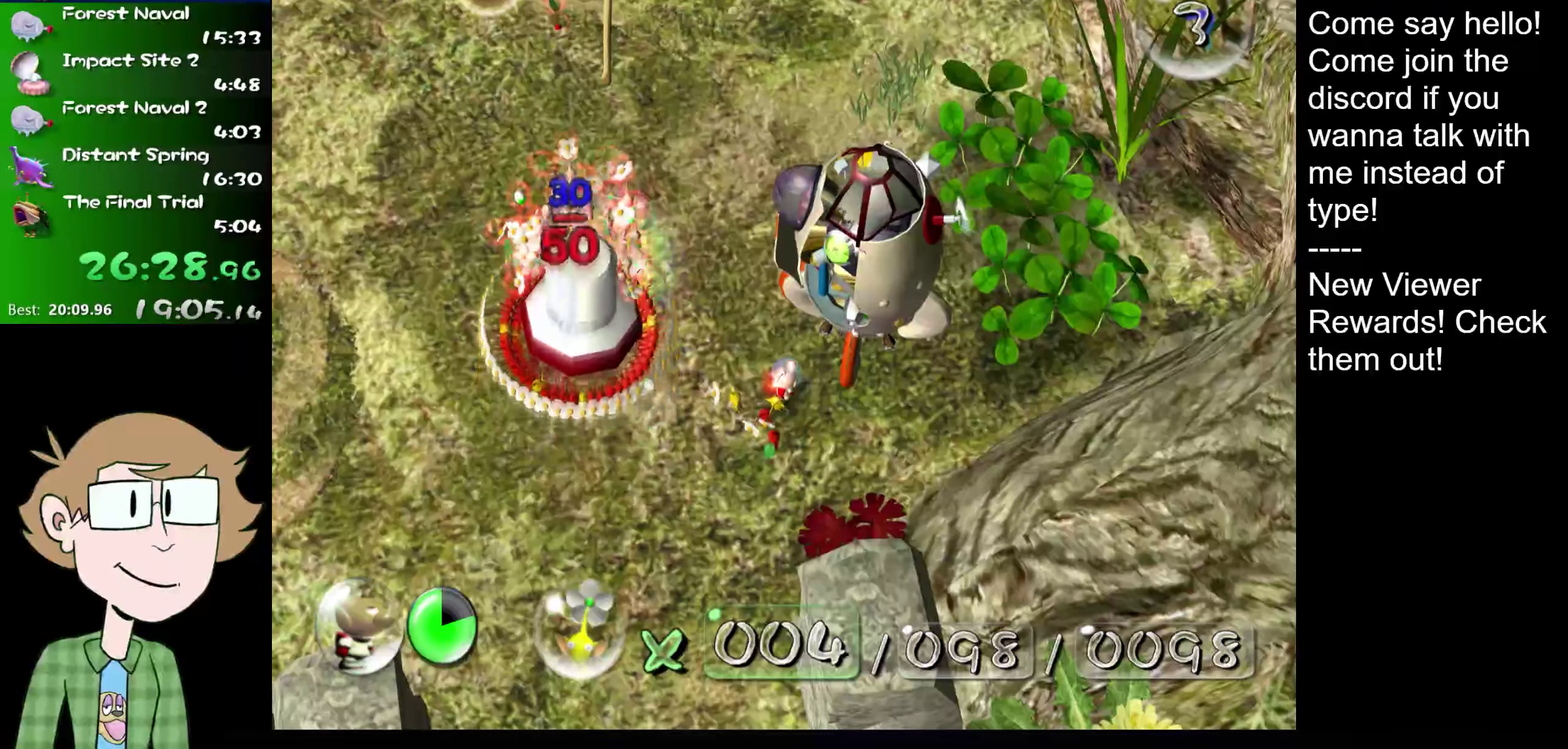
{"buttons": ["A"], "left_stick": "center", "right_stick": "center", "events": [[217, "A", "down"], [283, "A", "up"], [350, "A", "down"], [350, "B", "down"], [400, "B", "up"], [450, "A", "up"], [500, "A", "down"]]}